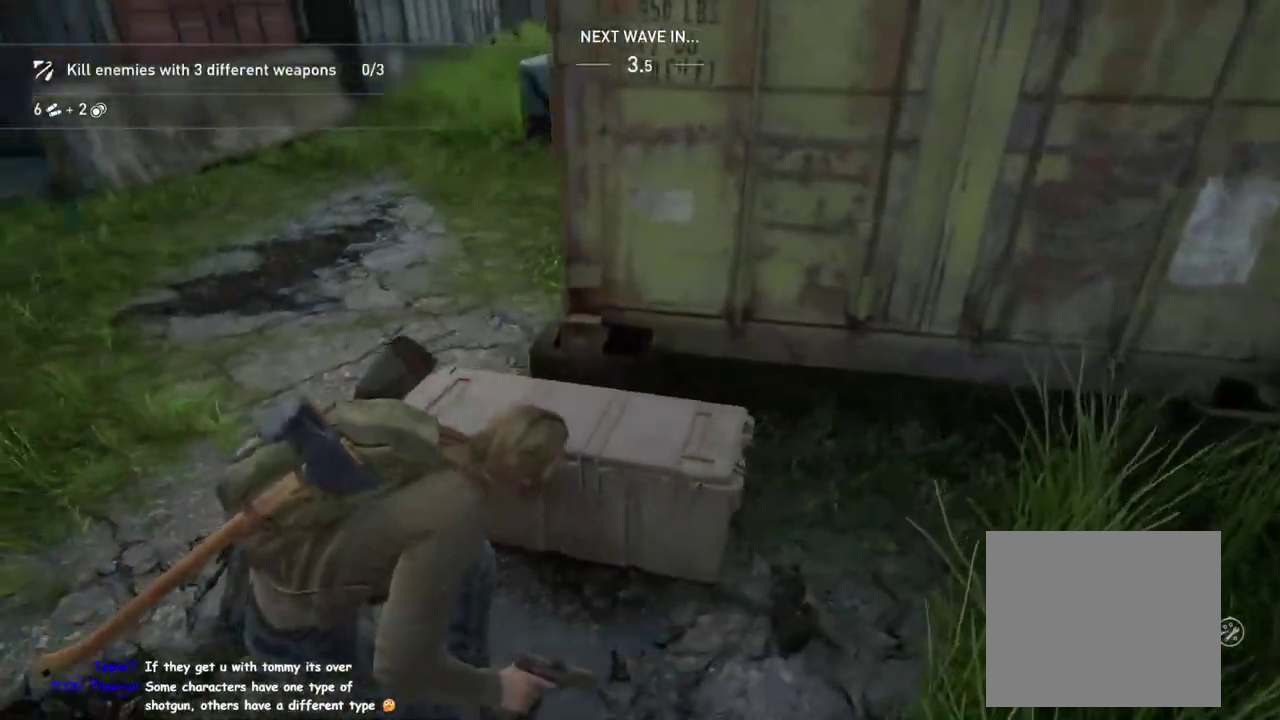
Gameplay with a controller (PlayStation layout); each line is a JSON object with the inputs held at the frame after it. "events" lists button and stick changes between this image and that frame as [ms after this image, input, new state], when the widget could be followed in between. This overlay highlights the sticks when they move; stick clicks (L3 R3) are not distinguishable.
{"buttons": ["L1"], "left_stick": "up", "right_stick": "center", "events": [[50, "right_stick", "left"], [67, "L1", "down"], [67, "left_stick", "left"], [183, "left_stick", "down-right"], [217, "TRIANGLE", "up"], [367, "right_stick", "center"], [383, "left_stick", "up-left"], [467, "left_stick", "up"]]}
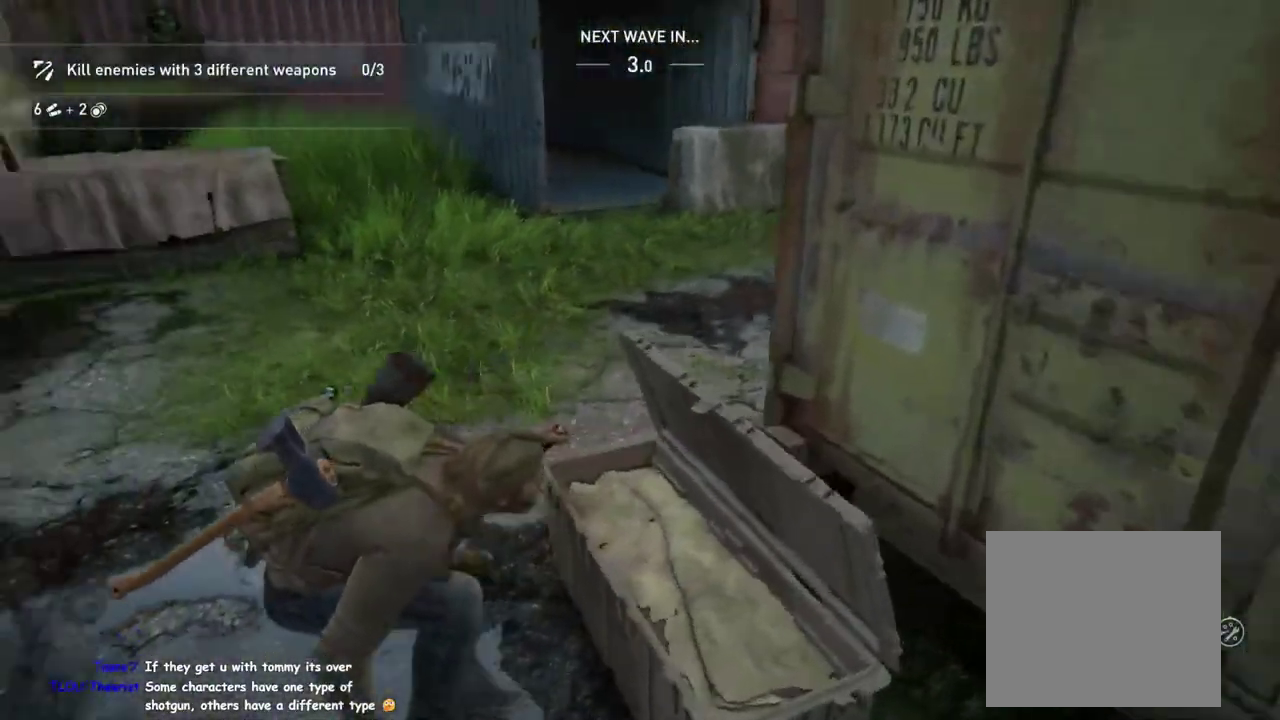
{"buttons": ["L1"], "left_stick": "up", "right_stick": "center", "events": [[117, "R2", "down"], [150, "right_stick", "down-left"], [167, "left_stick", "up-right"], [267, "right_stick", "center"], [300, "R2", "up"], [467, "left_stick", "up"]]}
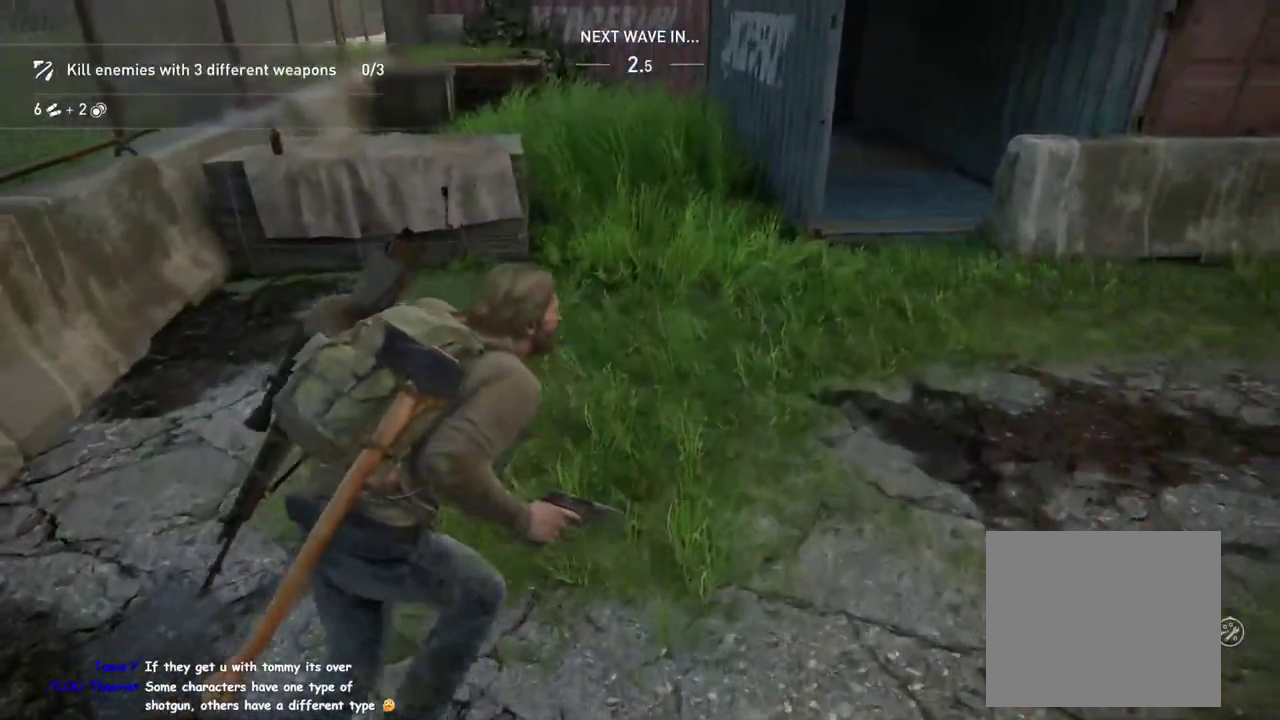
{"buttons": ["L1"], "left_stick": "left", "right_stick": "center", "events": [[150, "R2", "down"], [167, "right_stick", "up-left"], [267, "left_stick", "up-left"], [317, "R2", "up"], [317, "left_stick", "down-right"], [333, "right_stick", "center"], [433, "left_stick", "left"]]}
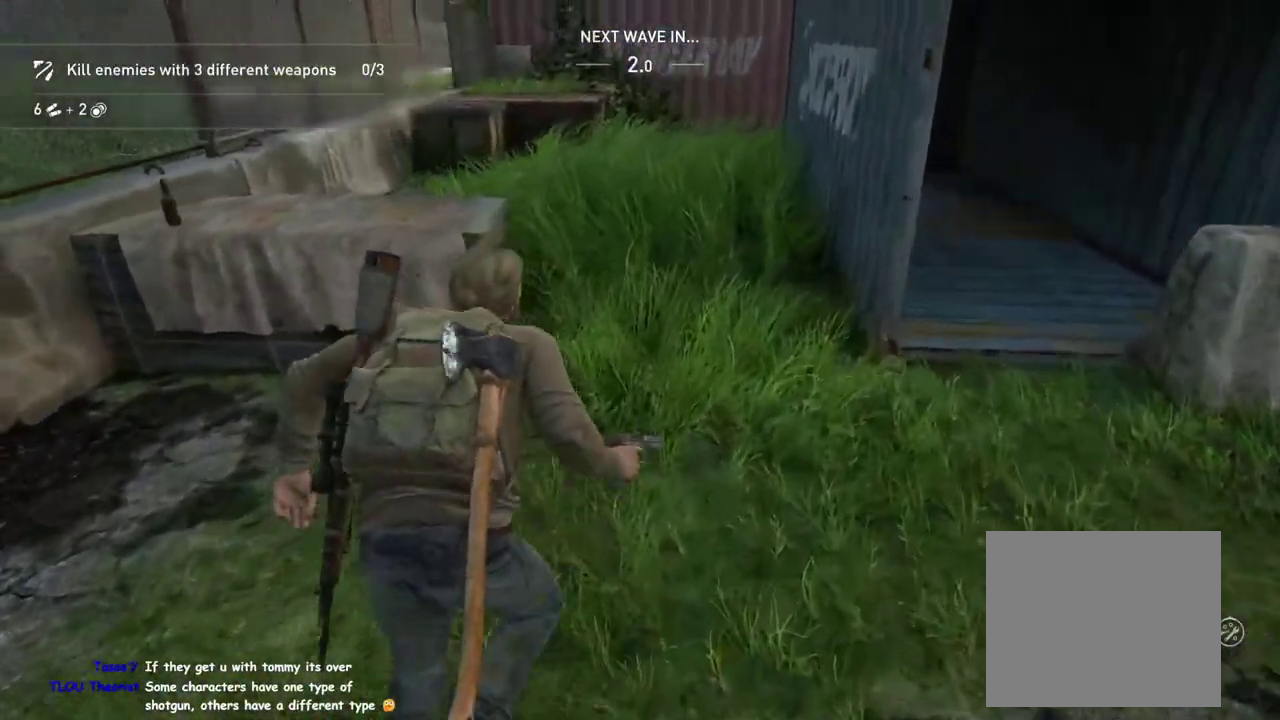
{"buttons": ["L1"], "left_stick": "up-right", "right_stick": "right", "events": [[233, "TRIANGLE", "down"], [283, "right_stick", "right"], [317, "left_stick", "up-right"], [350, "TRIANGLE", "up"]]}
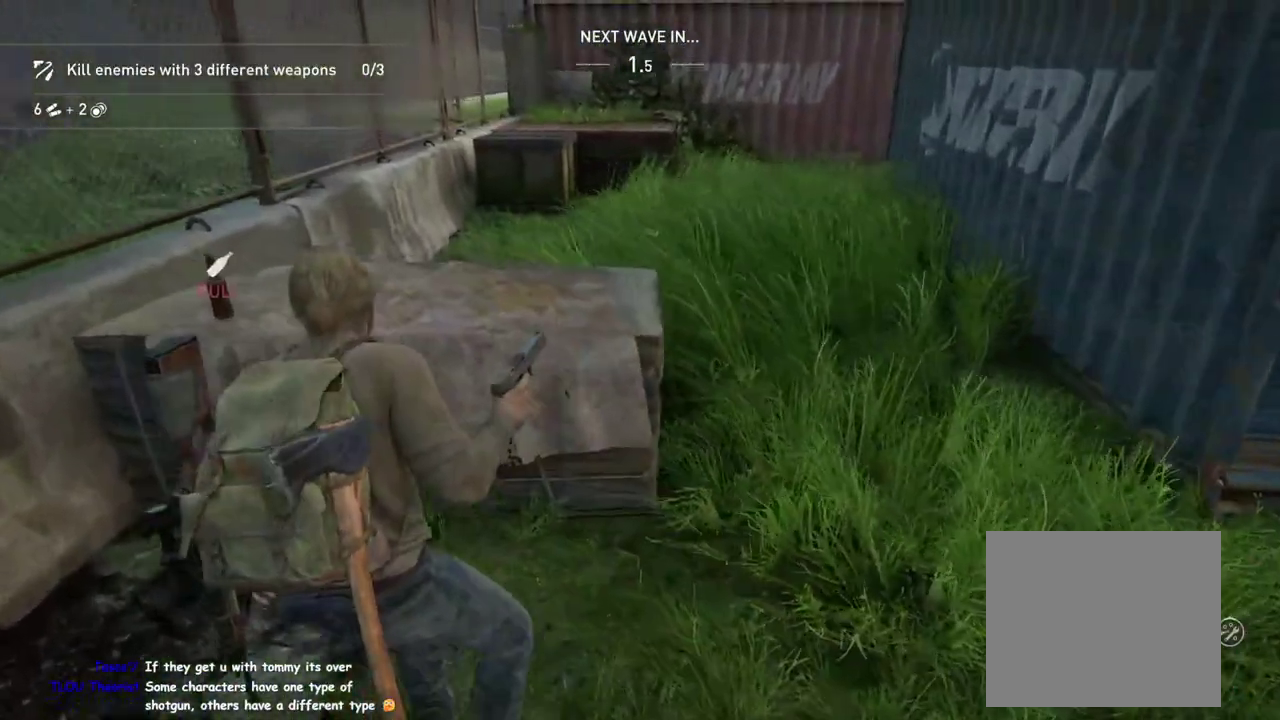
{"buttons": ["L1"], "left_stick": "up-right", "right_stick": "center", "events": [[217, "right_stick", "center"], [350, "DPAD_RIGHT", "down"], [500, "DPAD_RIGHT", "up"]]}
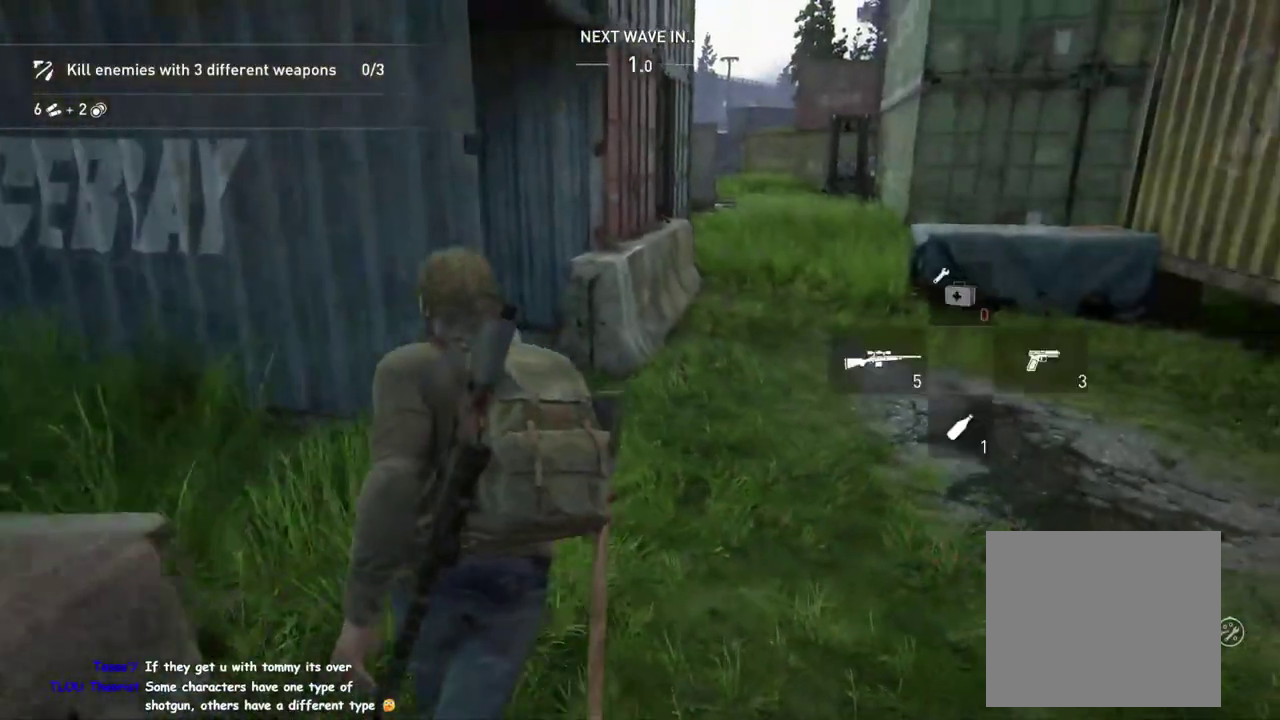
{"buttons": ["L1", "R2"], "left_stick": "up", "right_stick": "center"}
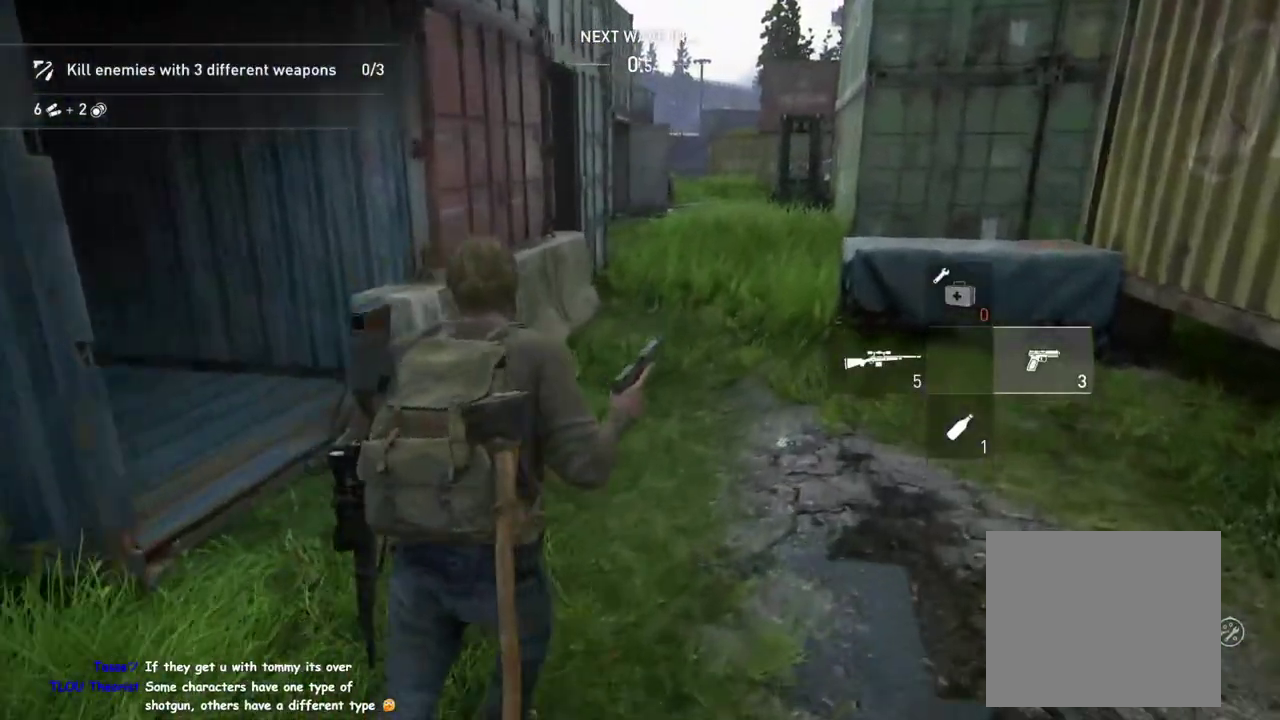
{"buttons": [], "left_stick": "up", "right_stick": "center", "events": [[33, "L1", "up"], [50, "R2", "up"], [250, "DPAD_LEFT", "down"], [367, "DPAD_LEFT", "up"]]}
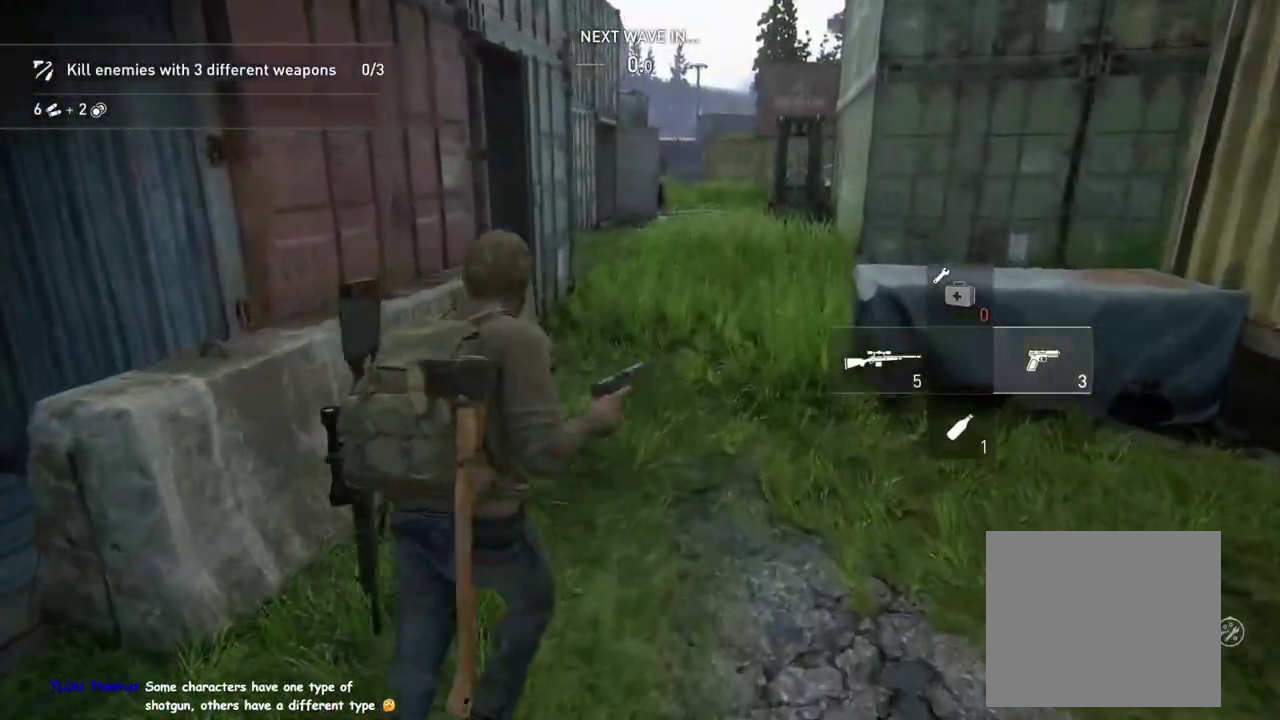
{"buttons": [], "left_stick": "up", "right_stick": "center", "events": []}
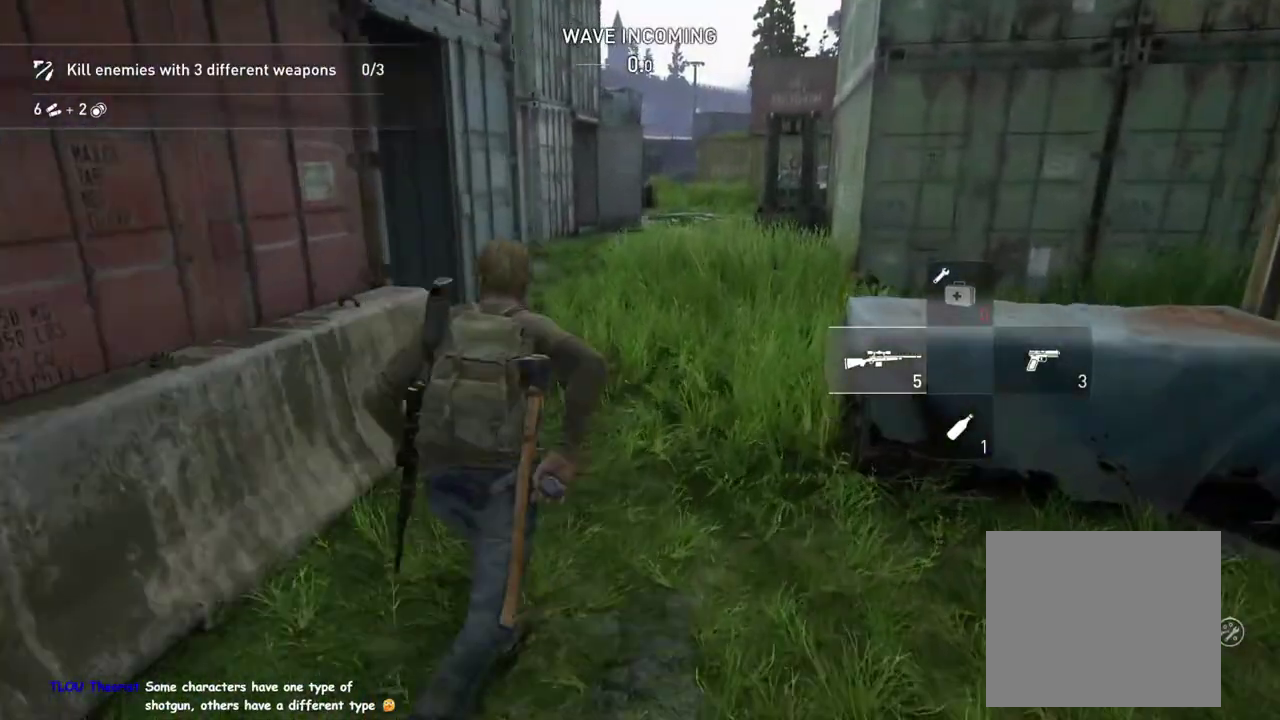
{"buttons": [], "left_stick": "up", "right_stick": "center", "events": []}
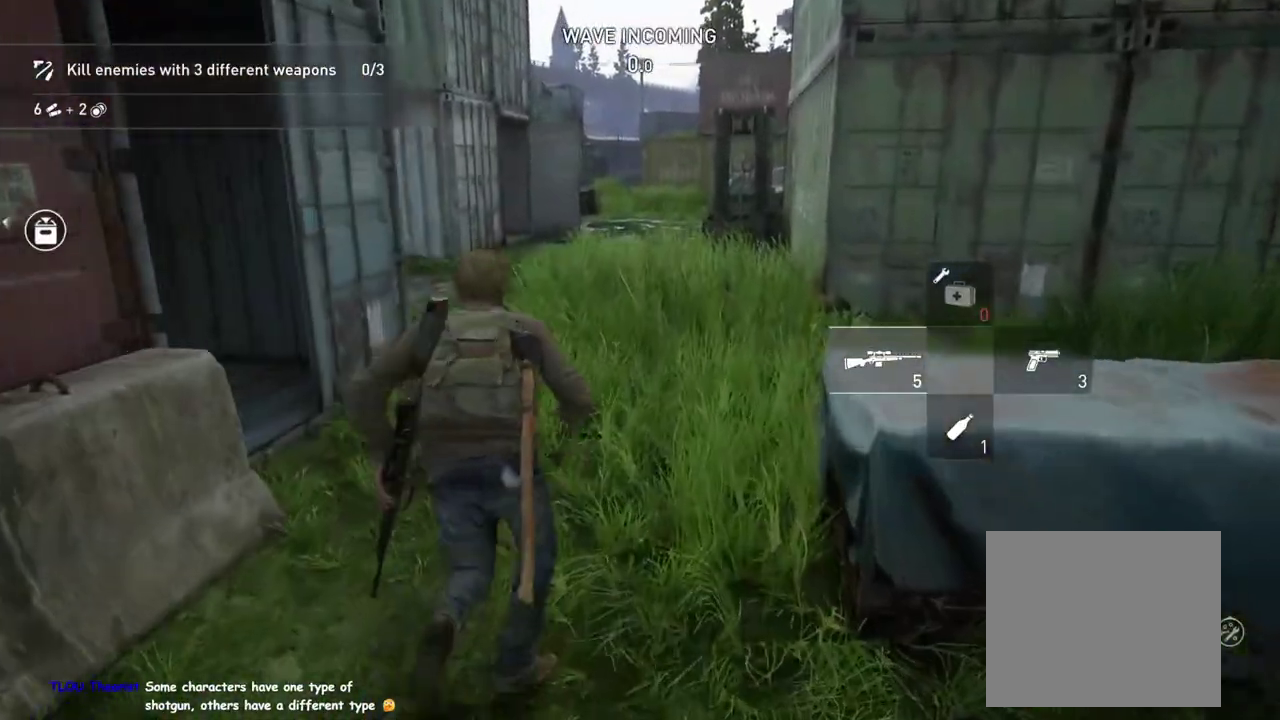
{"buttons": [], "left_stick": "up", "right_stick": "center"}
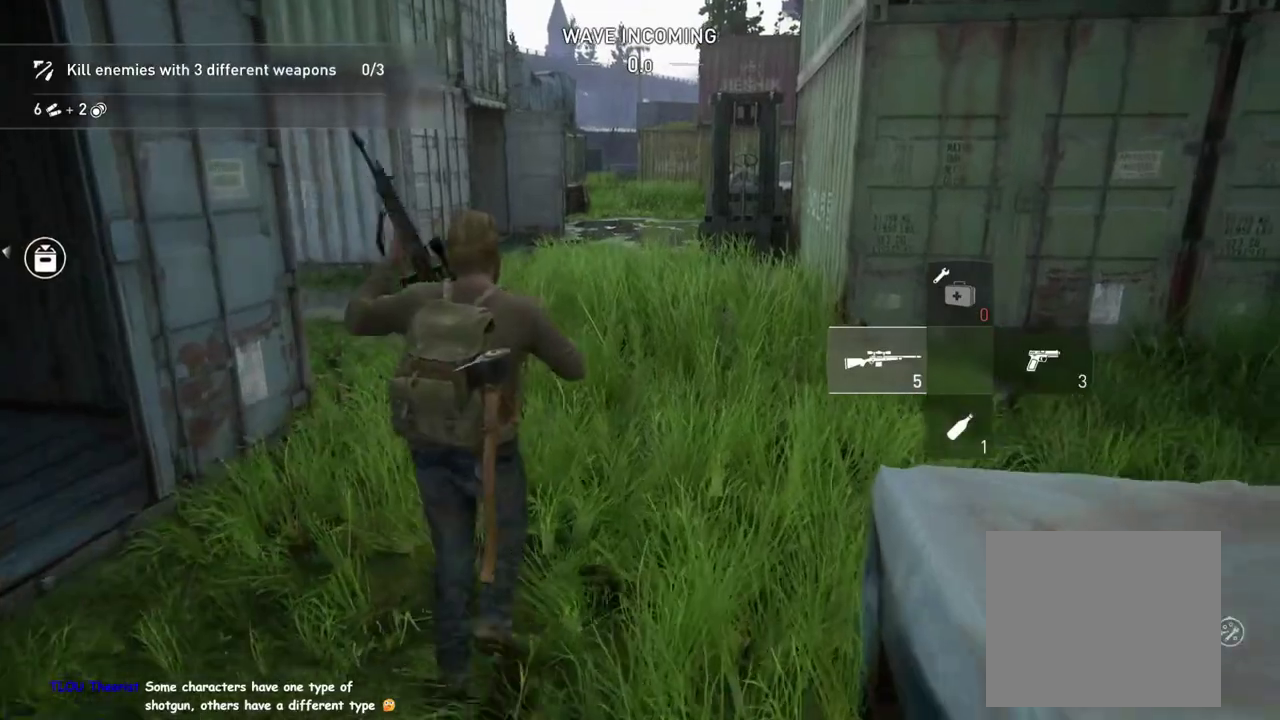
{"buttons": [], "left_stick": "center", "right_stick": "right"}
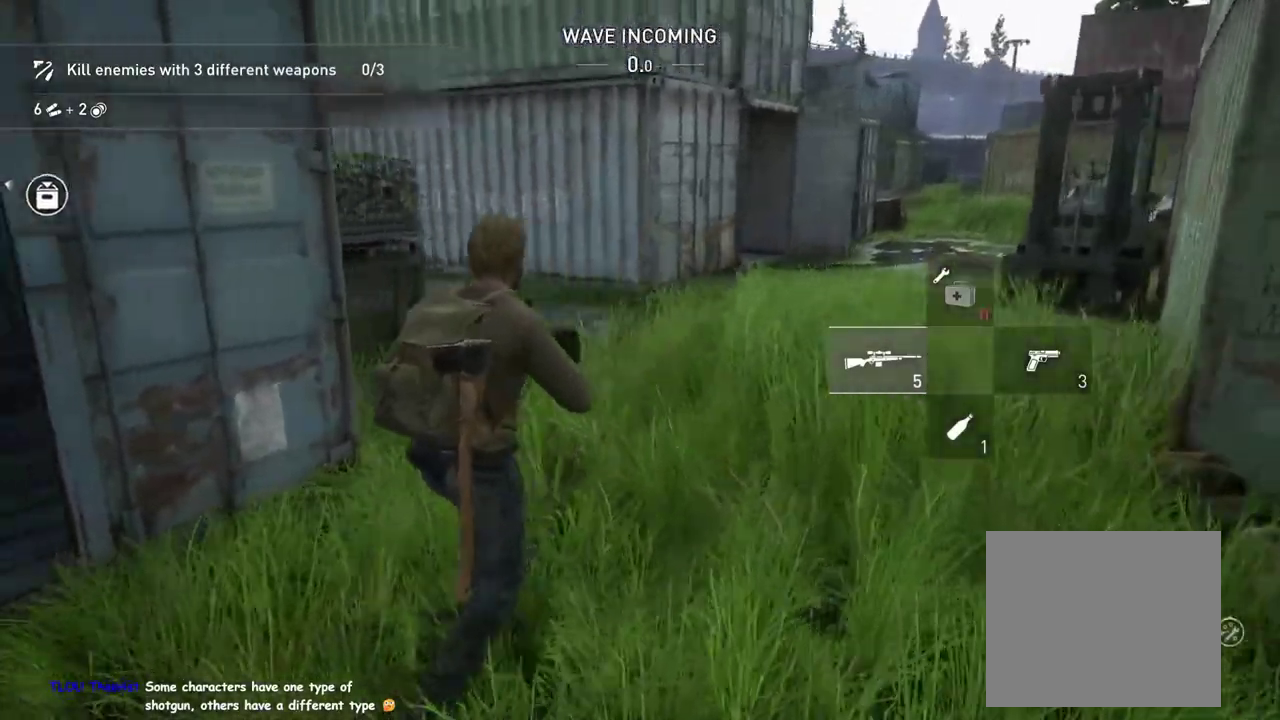
{"buttons": [], "left_stick": "up-right", "right_stick": "center"}
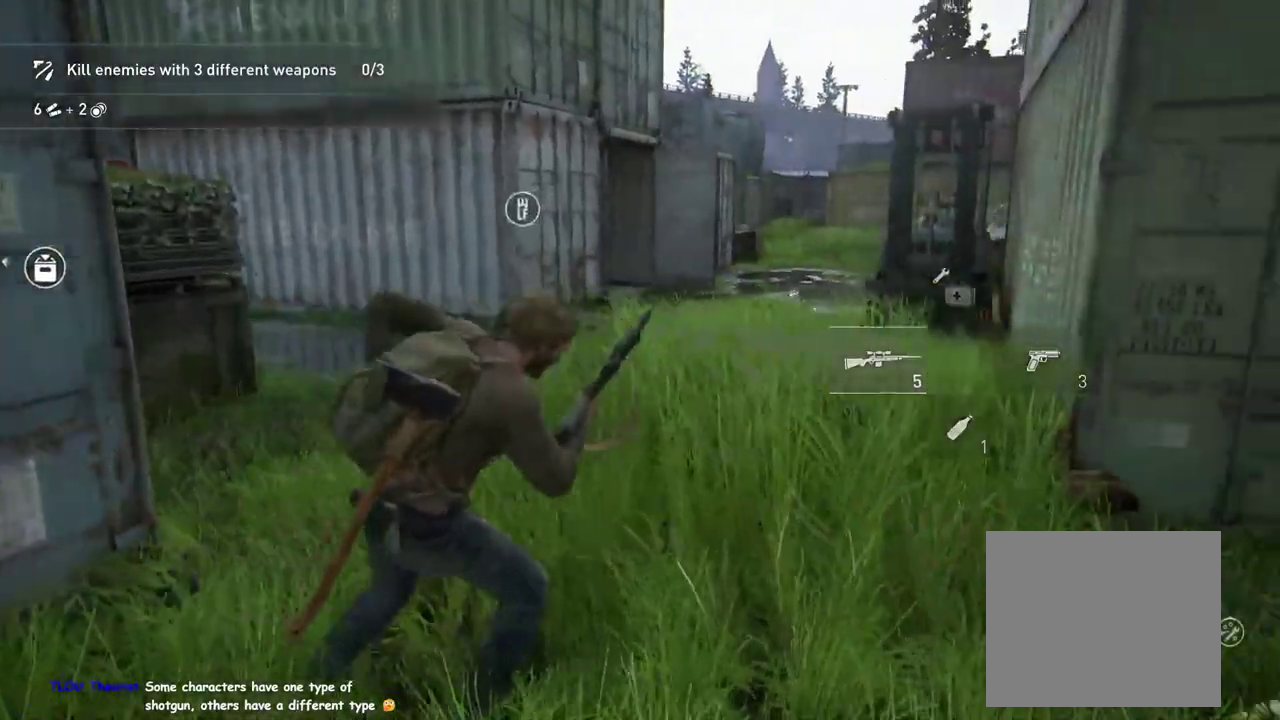
{"buttons": [], "left_stick": "left", "right_stick": "left"}
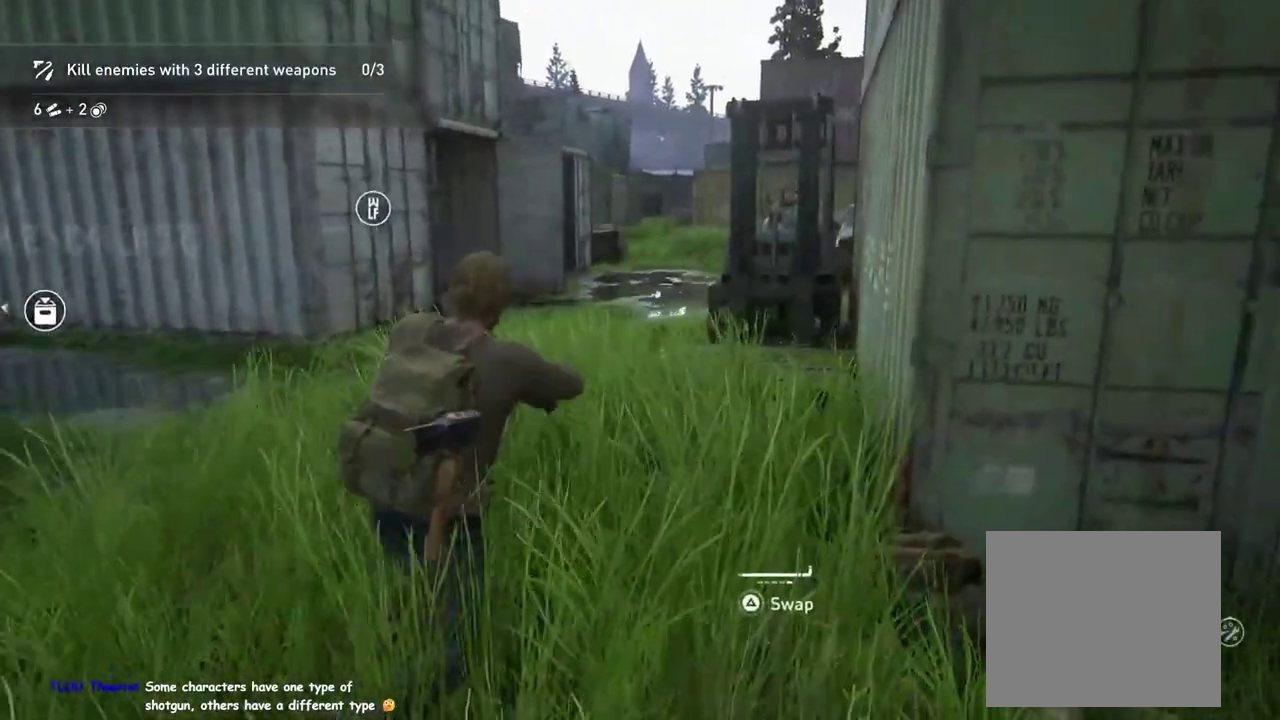
{"buttons": [], "left_stick": "up-left", "right_stick": "center"}
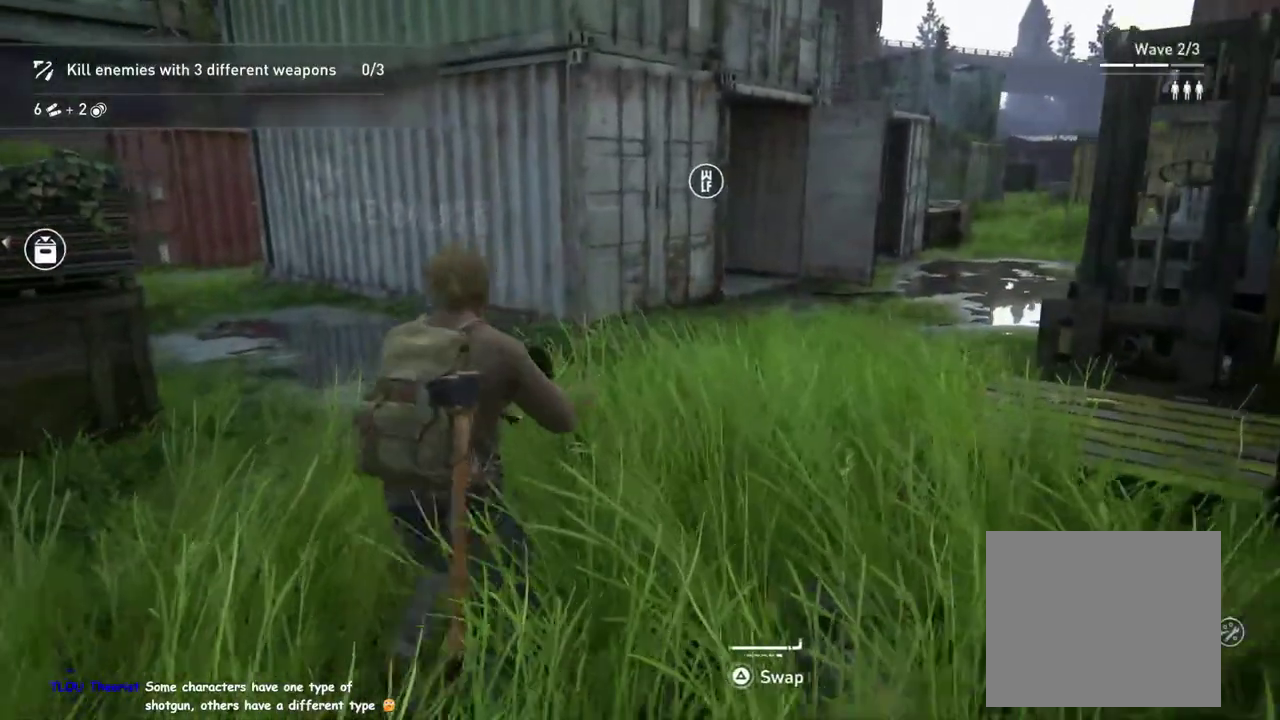
{"buttons": [], "left_stick": "up-left", "right_stick": "center", "events": []}
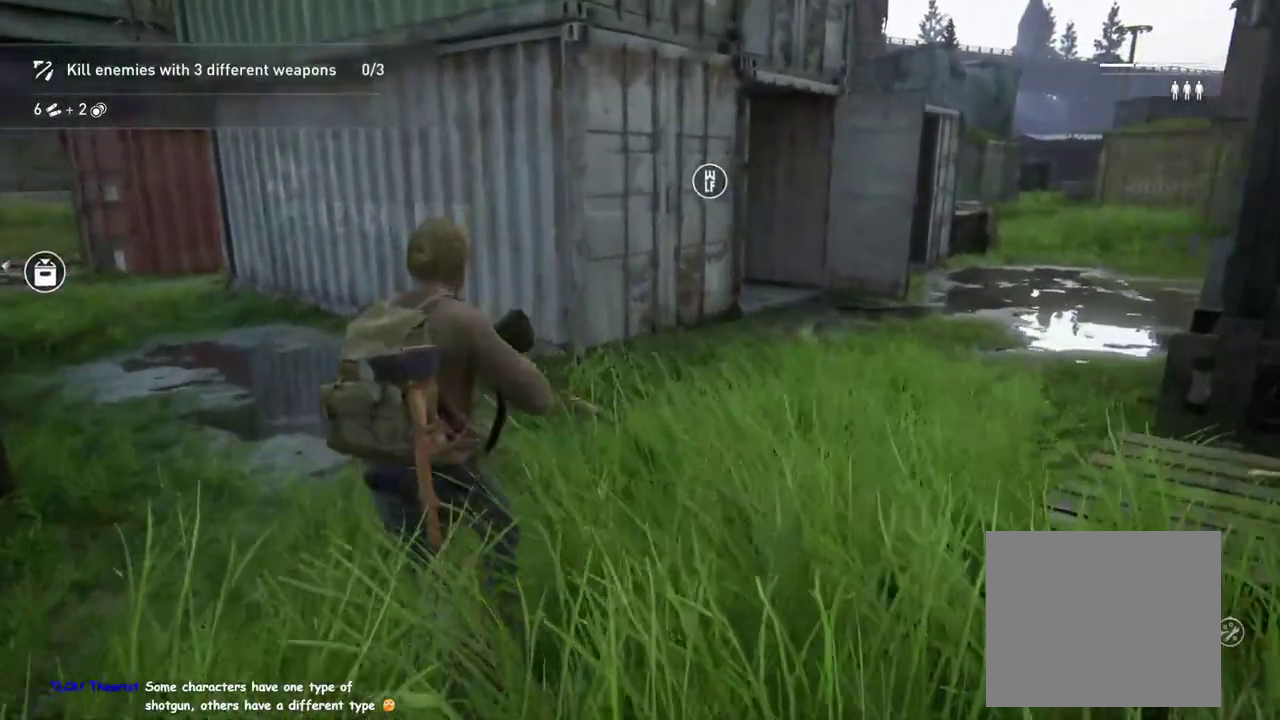
{"buttons": [], "left_stick": "up-right", "right_stick": "center", "events": [[450, "left_stick", "up-right"]]}
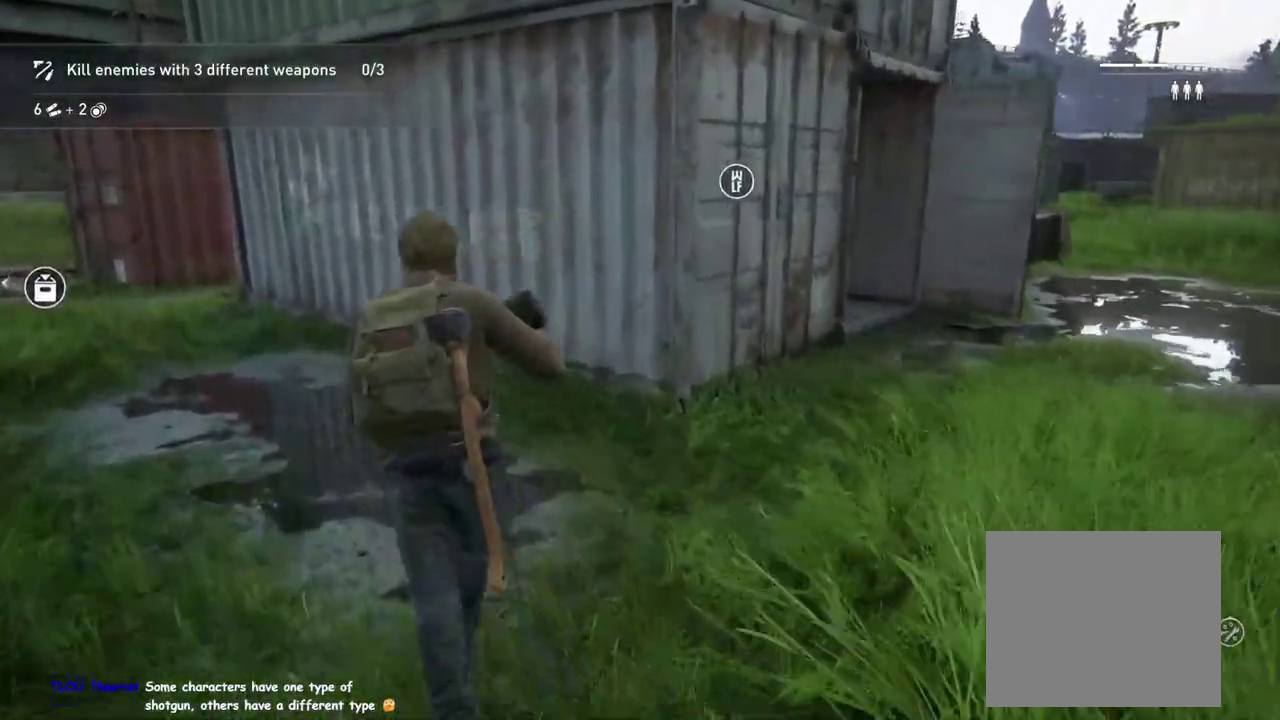
{"buttons": ["DPAD_RIGHT"], "left_stick": "up-right", "right_stick": "center", "events": [[483, "DPAD_RIGHT", "down"]]}
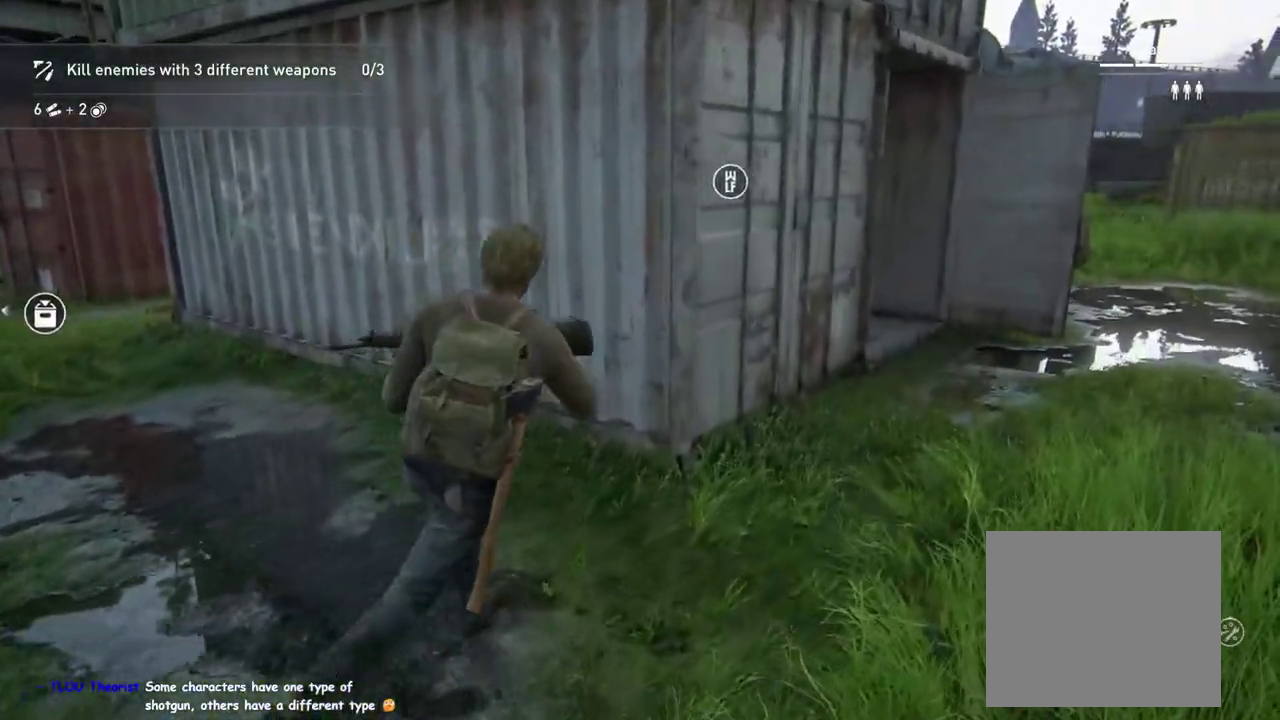
{"buttons": [], "left_stick": "up-right", "right_stick": "center", "events": [[133, "DPAD_RIGHT", "up"]]}
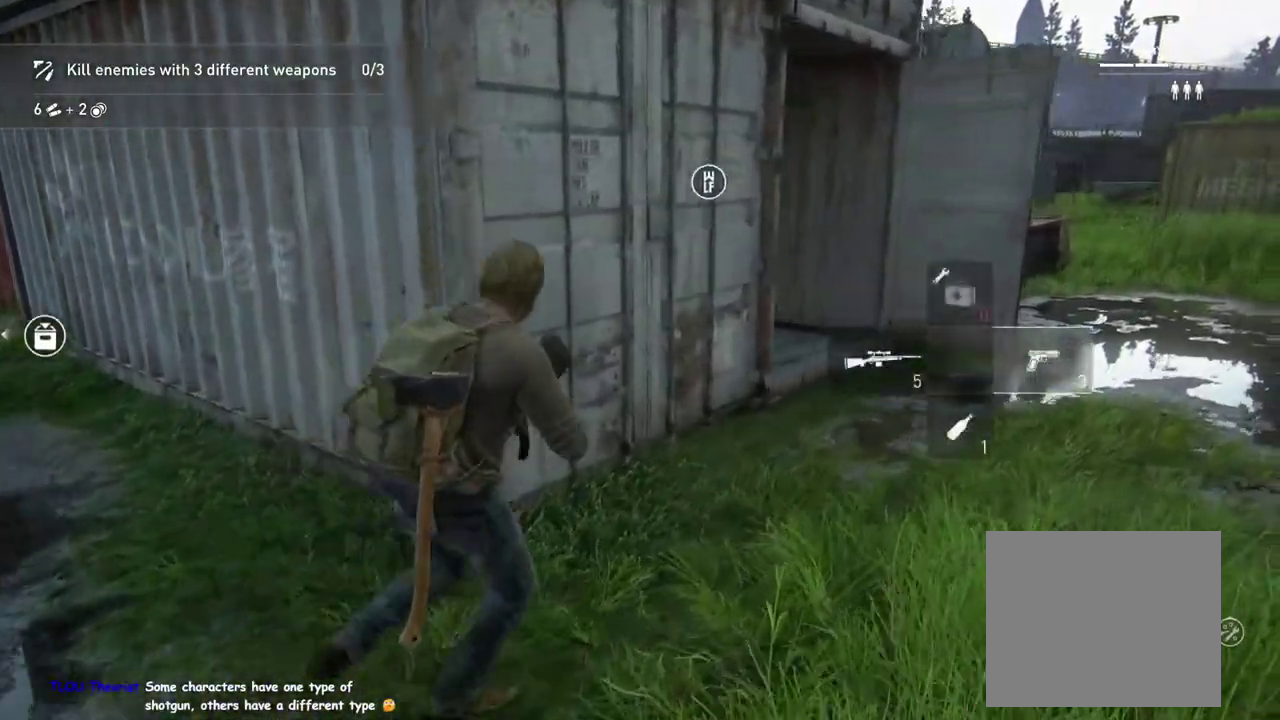
{"buttons": [], "left_stick": "up-right", "right_stick": "center"}
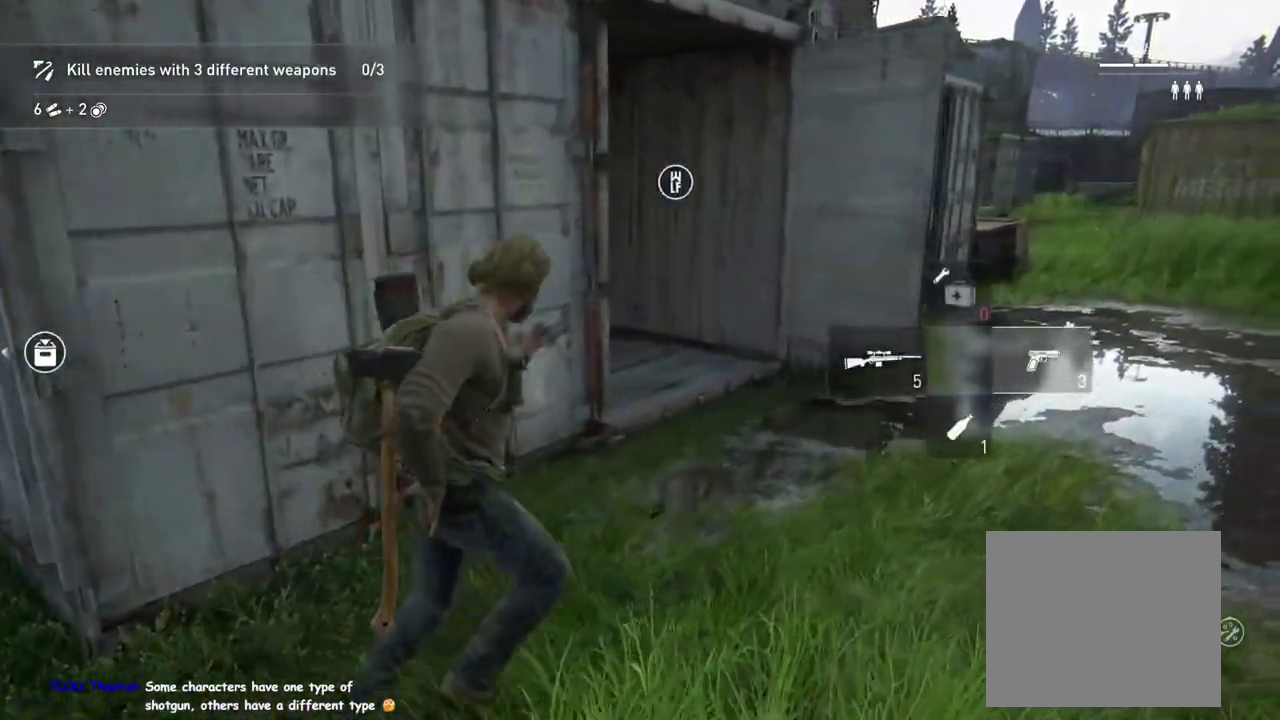
{"buttons": [], "left_stick": "up-right", "right_stick": "center"}
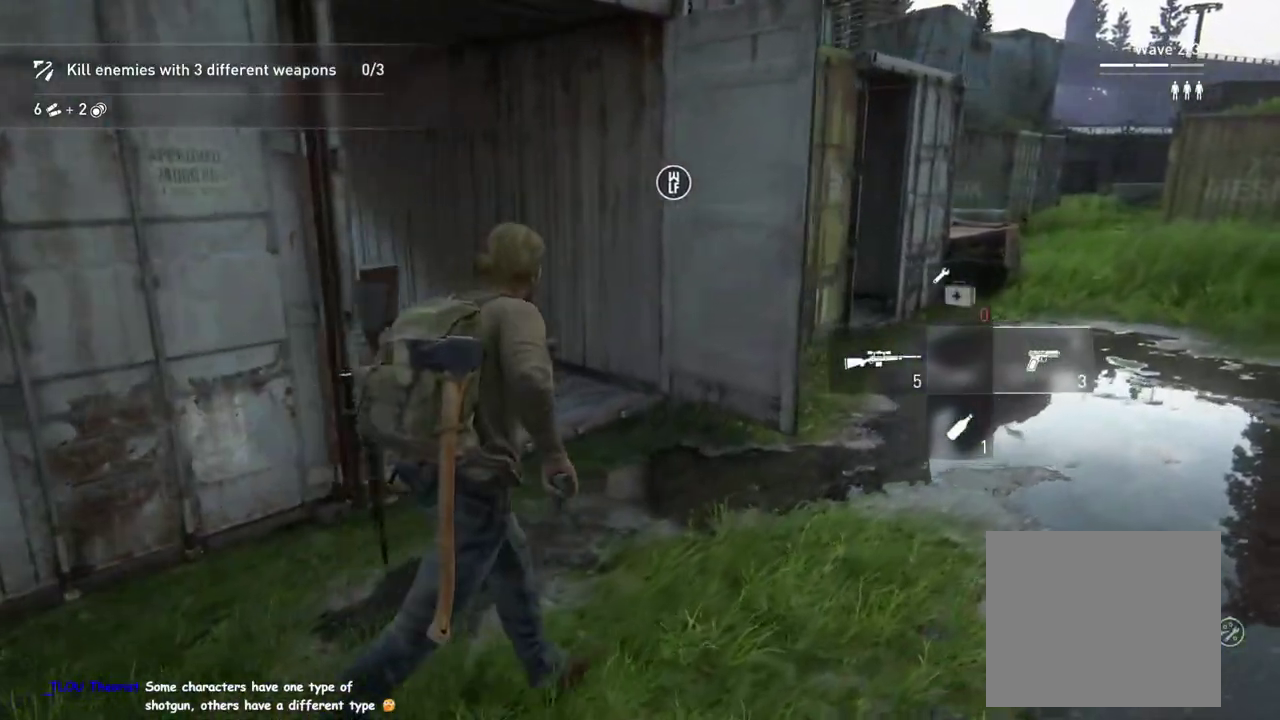
{"buttons": [], "left_stick": "up-right", "right_stick": "center"}
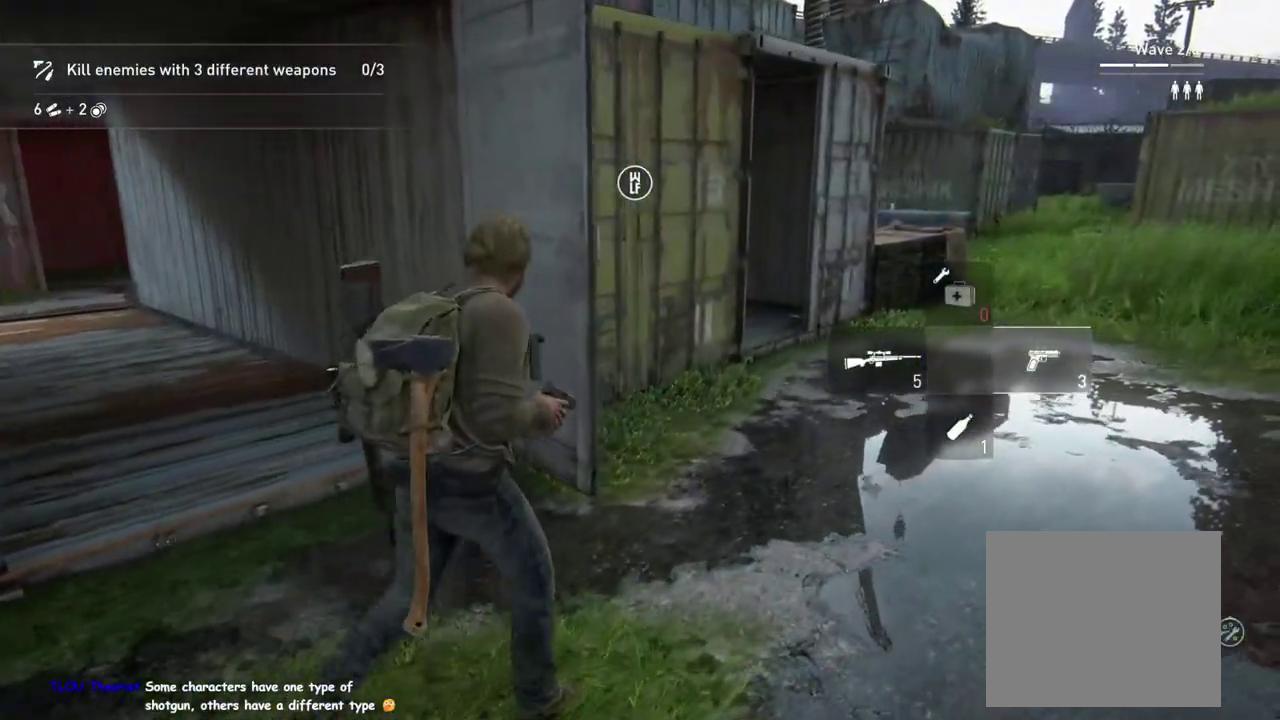
{"buttons": [], "left_stick": "up", "right_stick": "center"}
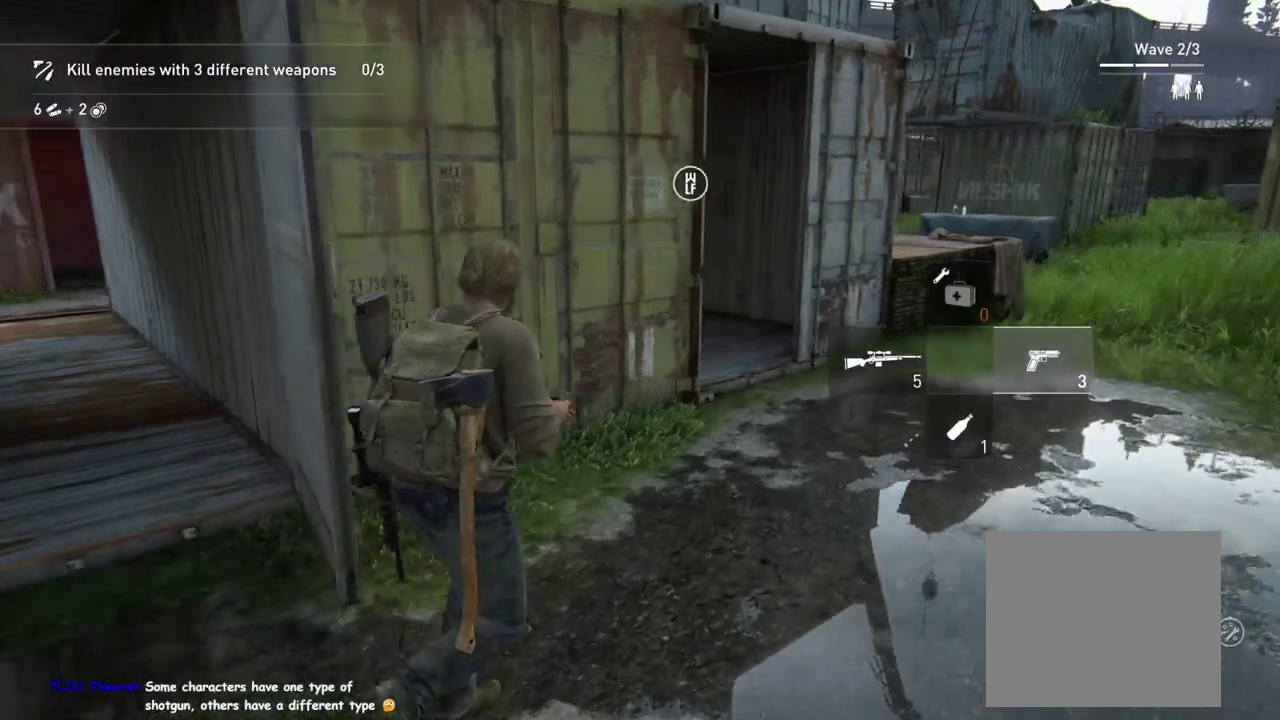
{"buttons": [], "left_stick": "up", "right_stick": "center", "events": []}
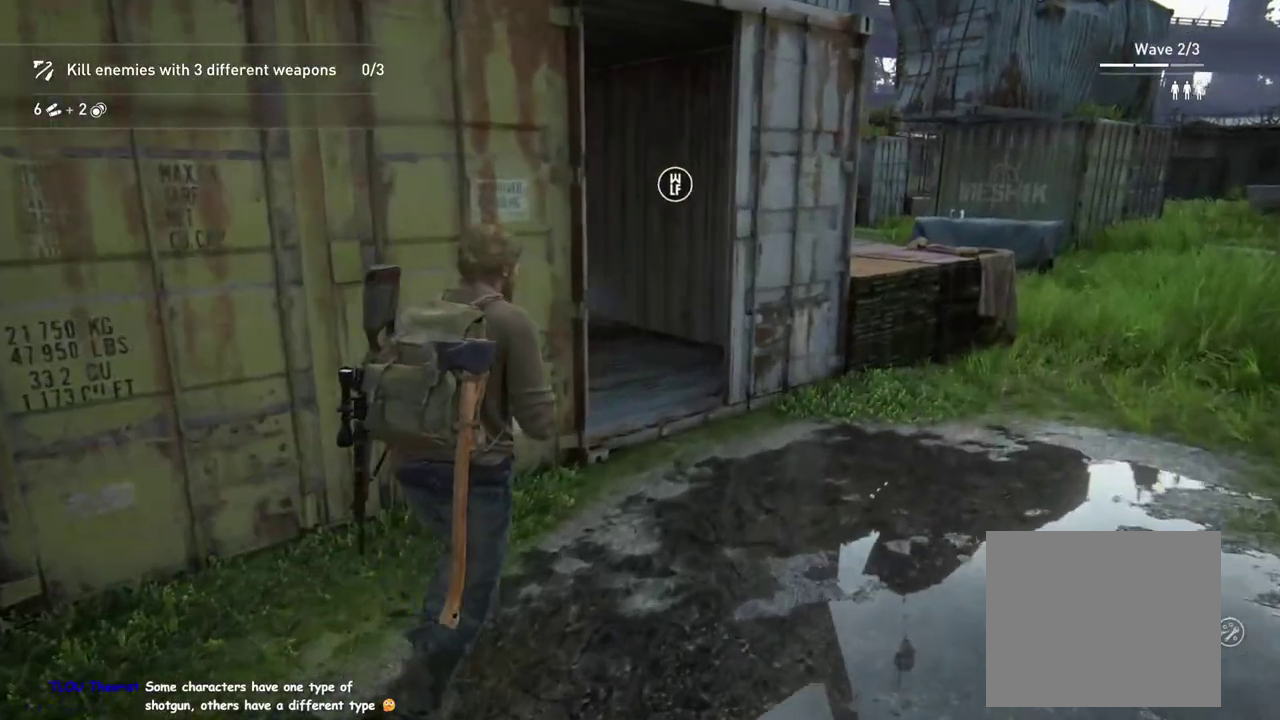
{"buttons": ["CIRCLE"], "left_stick": "up", "right_stick": "center", "events": [[450, "CIRCLE", "down"]]}
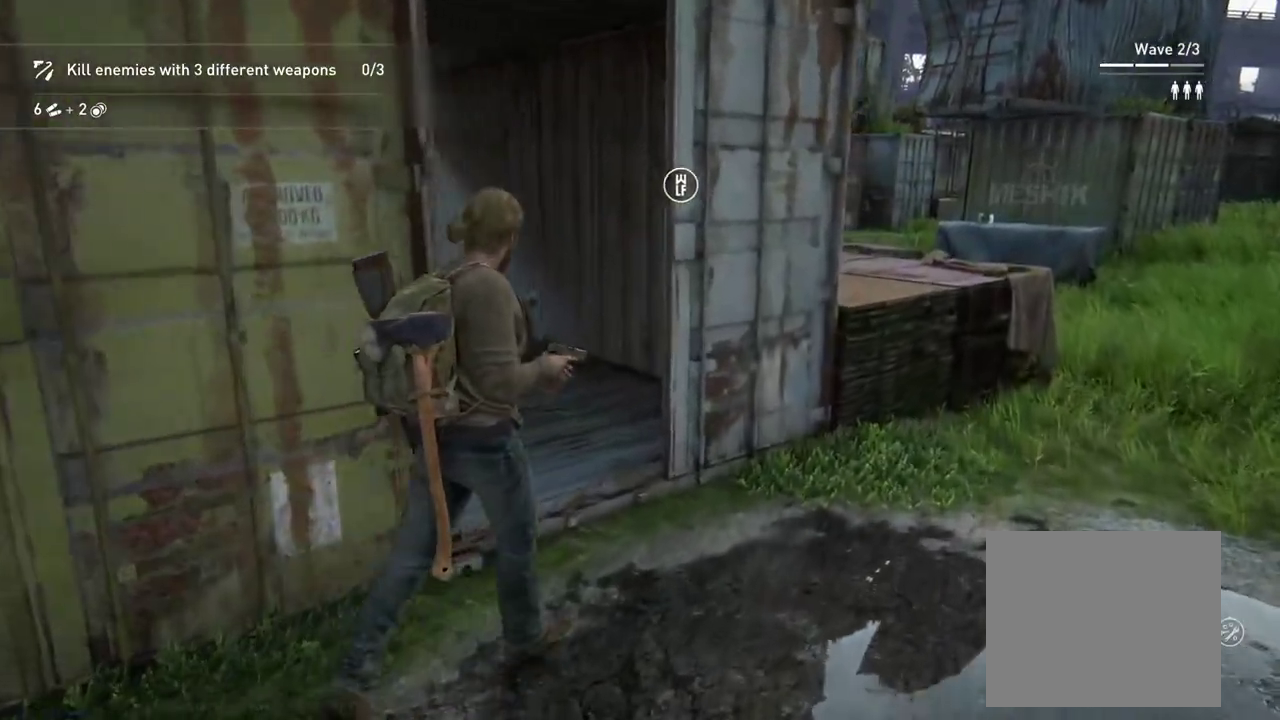
{"buttons": ["TRIANGLE"], "left_stick": "down", "right_stick": "center", "events": [[50, "CIRCLE", "up"], [183, "left_stick", "up-left"], [217, "TRIANGLE", "down"], [400, "left_stick", "down-left"], [483, "left_stick", "down"]]}